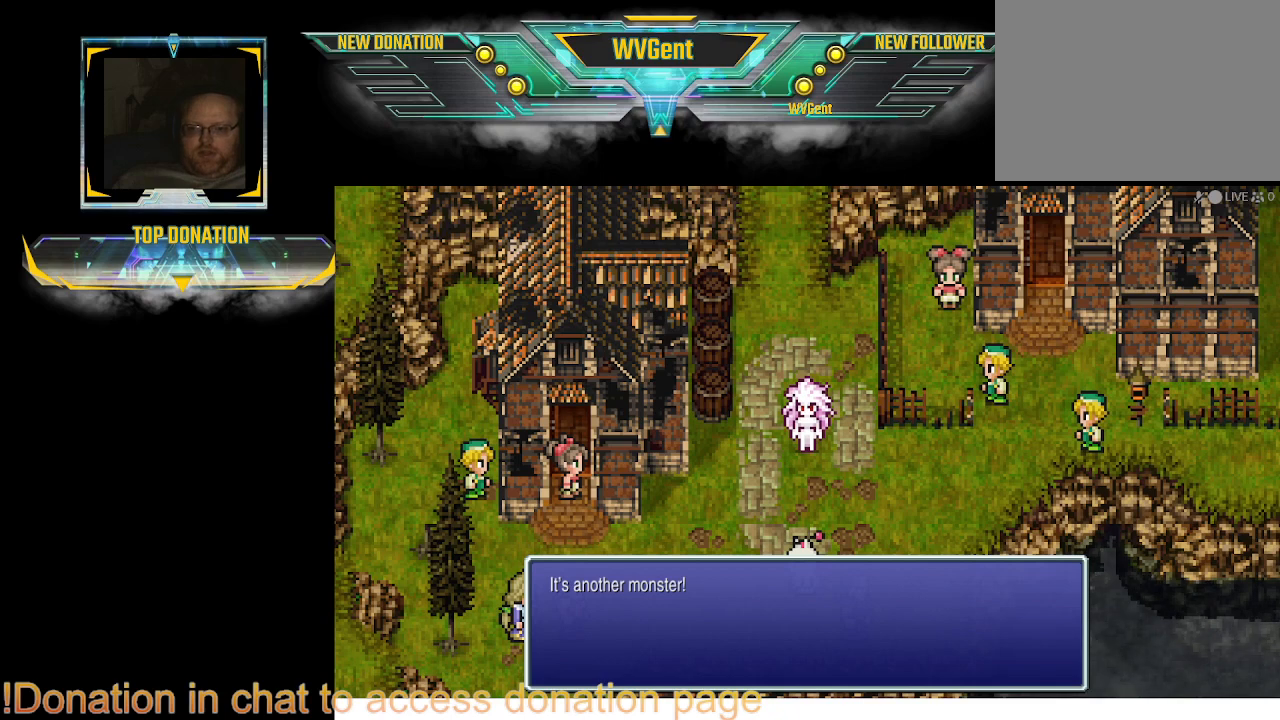
Gameplay with a controller (PlayStation layout); each line is a JSON object with the inputs held at the frame after it. "events" lists button and stick changes between this image and that frame as [ms after this image, input, new state], when the widget could be followed in between. Not read: L1 L3 R3.
{"buttons": [], "left_stick": "center", "right_stick": "center", "events": [[133, "CROSS", "down"], [200, "CROSS", "up"]]}
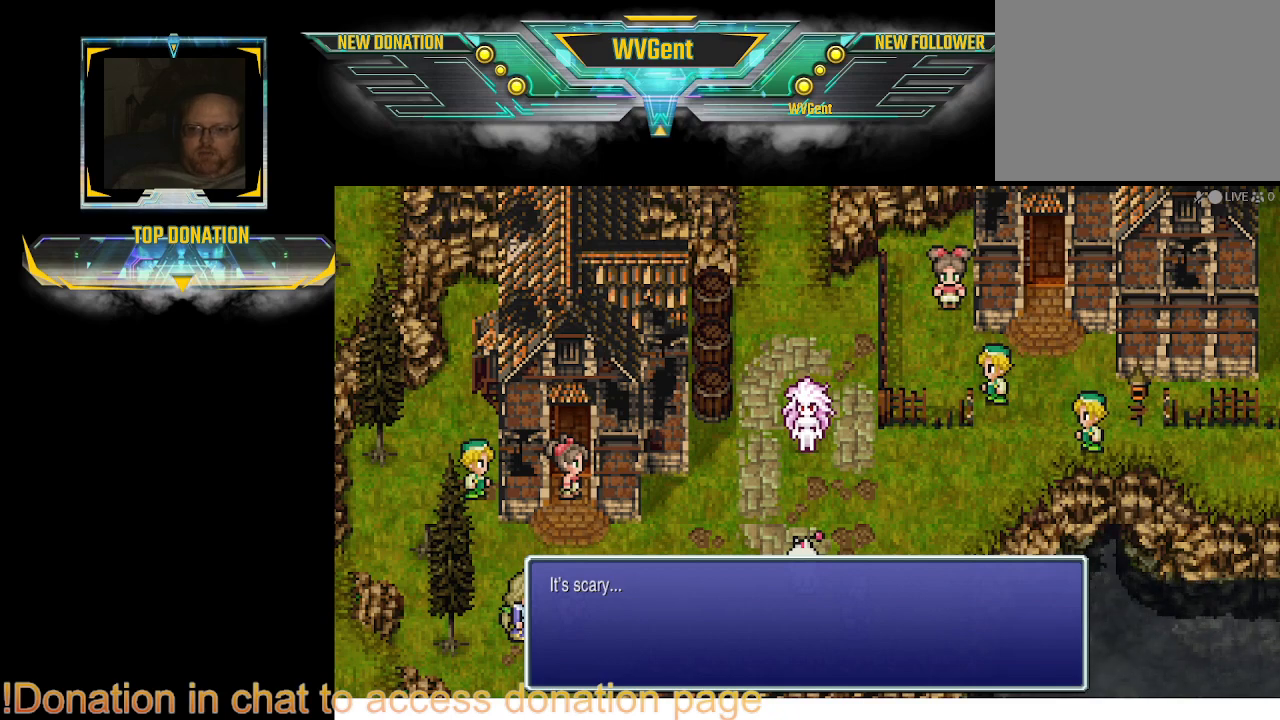
{"buttons": [], "left_stick": "center", "right_stick": "center", "events": []}
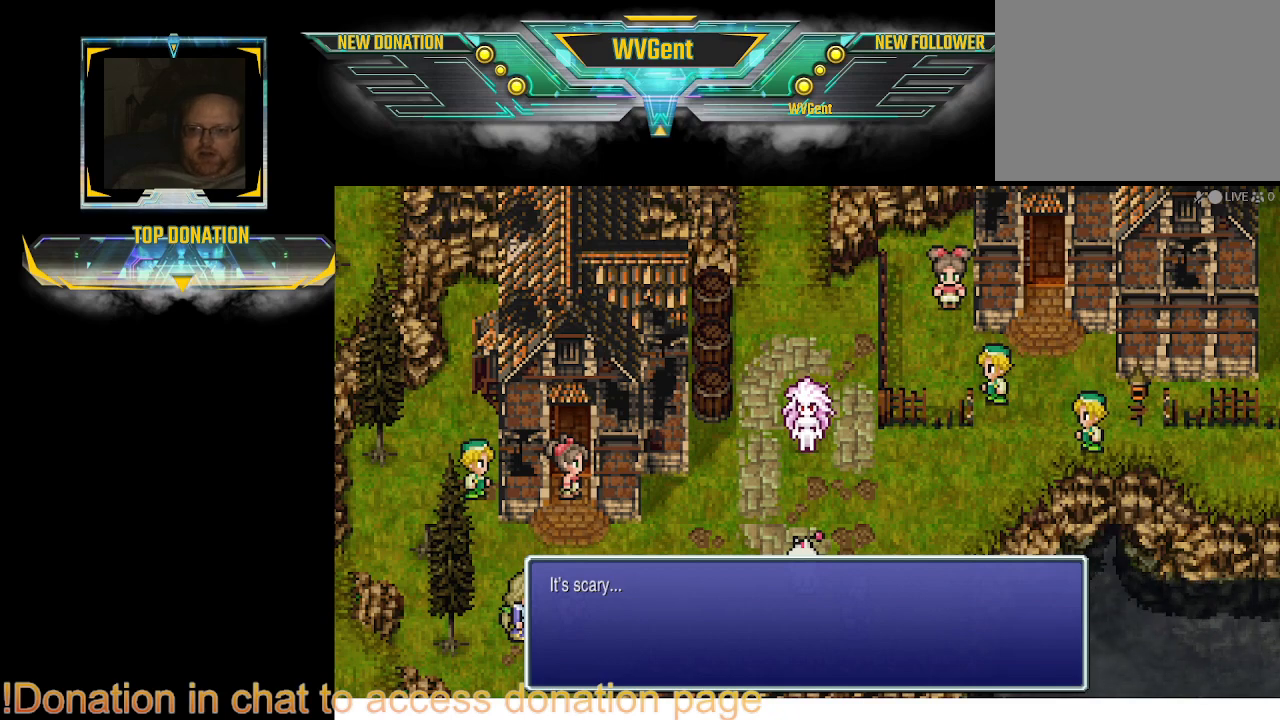
{"buttons": [], "left_stick": "center", "right_stick": "center", "events": [[167, "CROSS", "down"], [233, "CROSS", "up"]]}
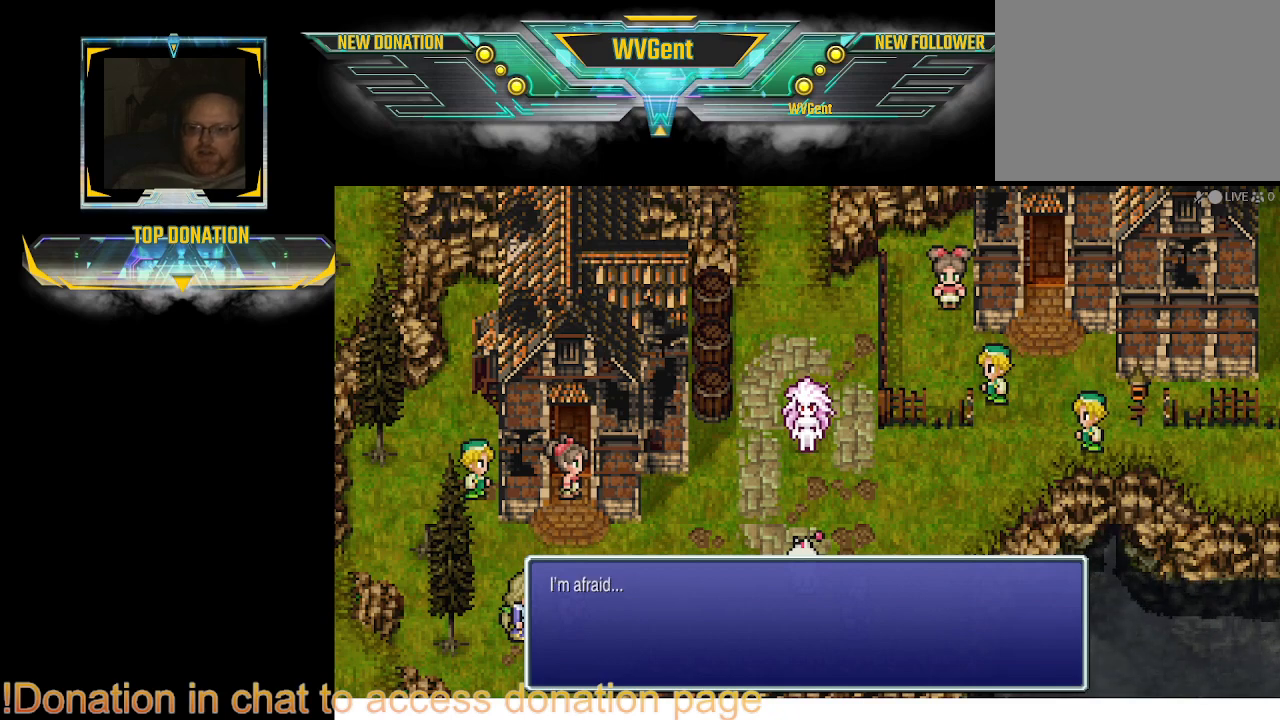
{"buttons": [], "left_stick": "center", "right_stick": "center", "events": []}
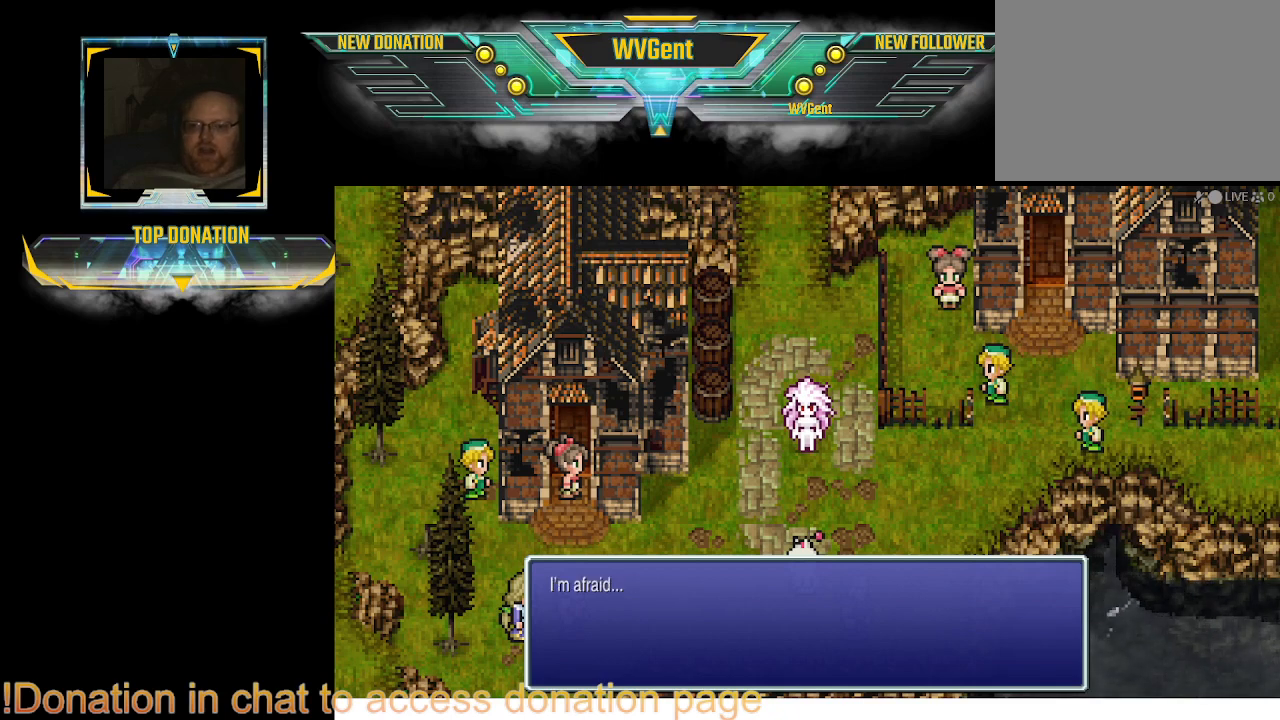
{"buttons": [], "left_stick": "center", "right_stick": "center", "events": [[167, "CROSS", "down"], [267, "CROSS", "up"]]}